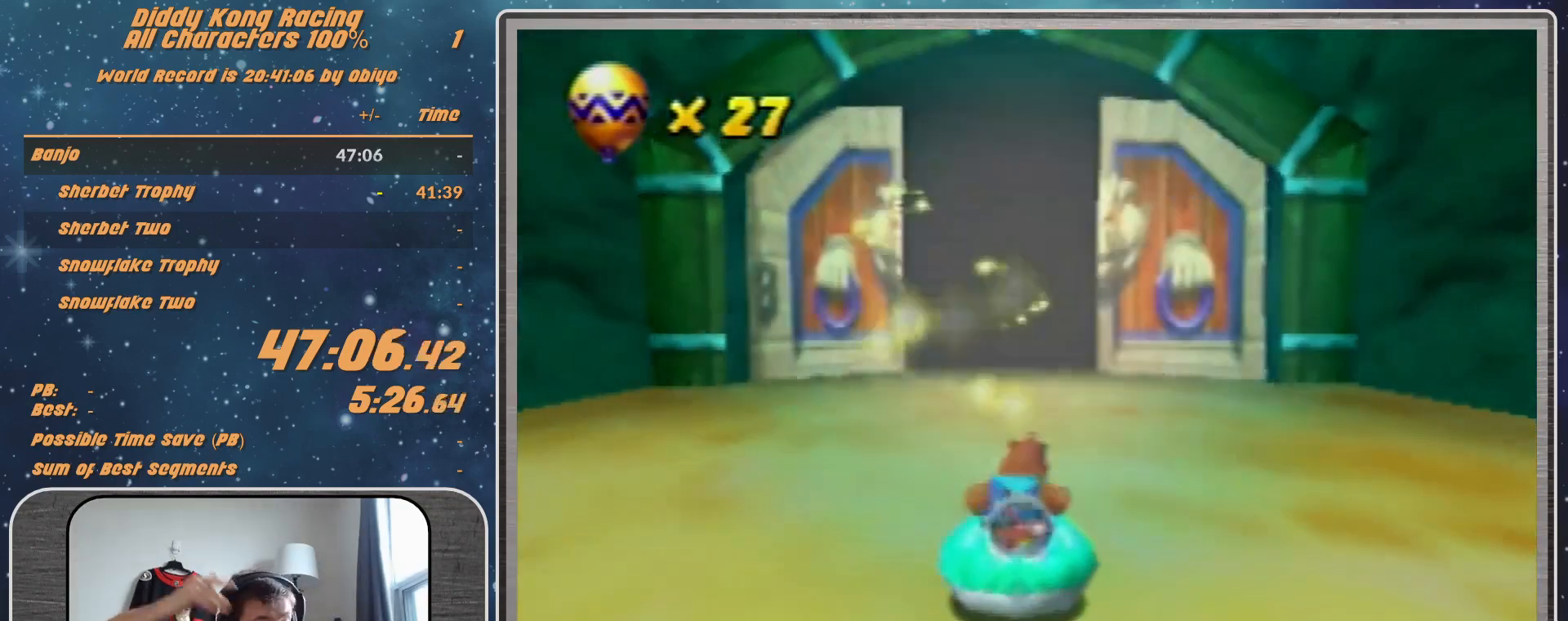
Gameplay with a controller (Nintendo layout); each line is a JSON object with the inputs held at the frame after it. "events" lists button and stick changes between this image and that frame as [ms after this image, input, new state], when the widget could be followed in between. Not read: L1 L3 R3.
{"buttons": ["A"], "left_stick": "center", "events": [[200, "A", "down"]]}
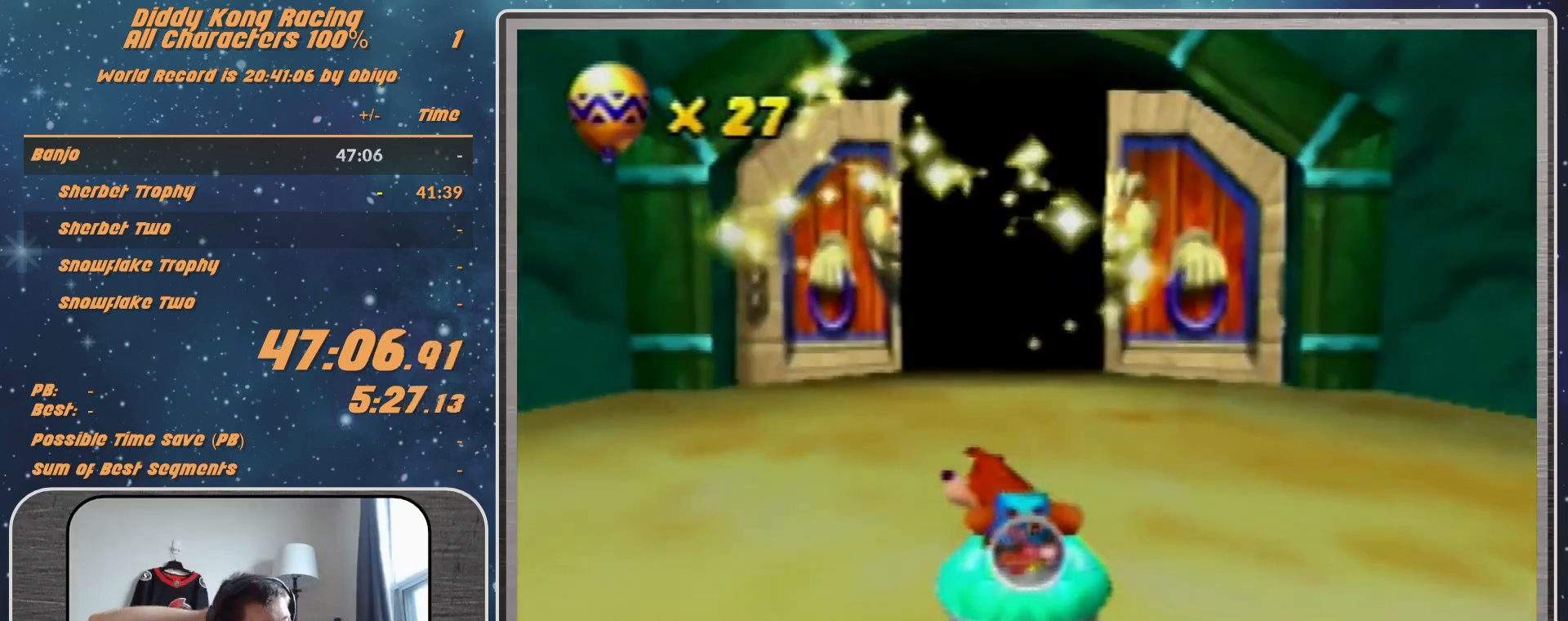
{"buttons": ["A"], "left_stick": "center", "events": []}
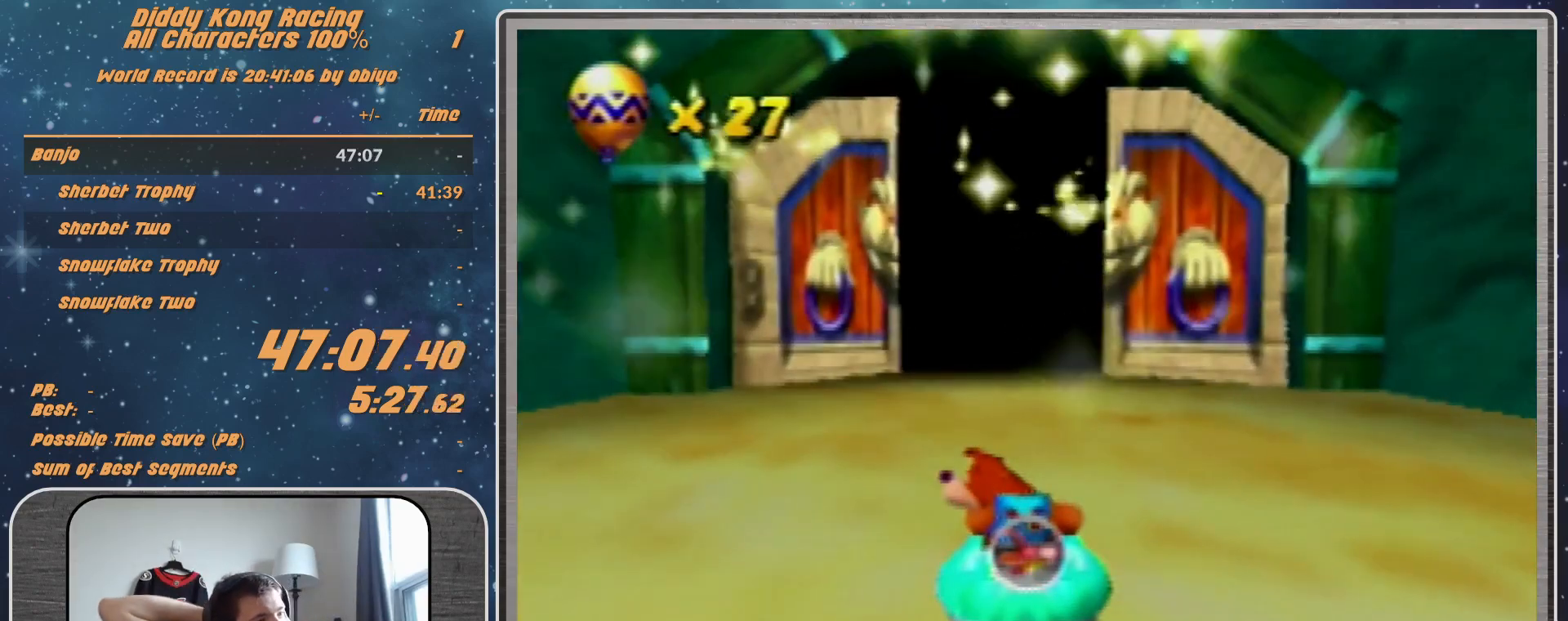
{"buttons": ["A"], "left_stick": "center", "events": []}
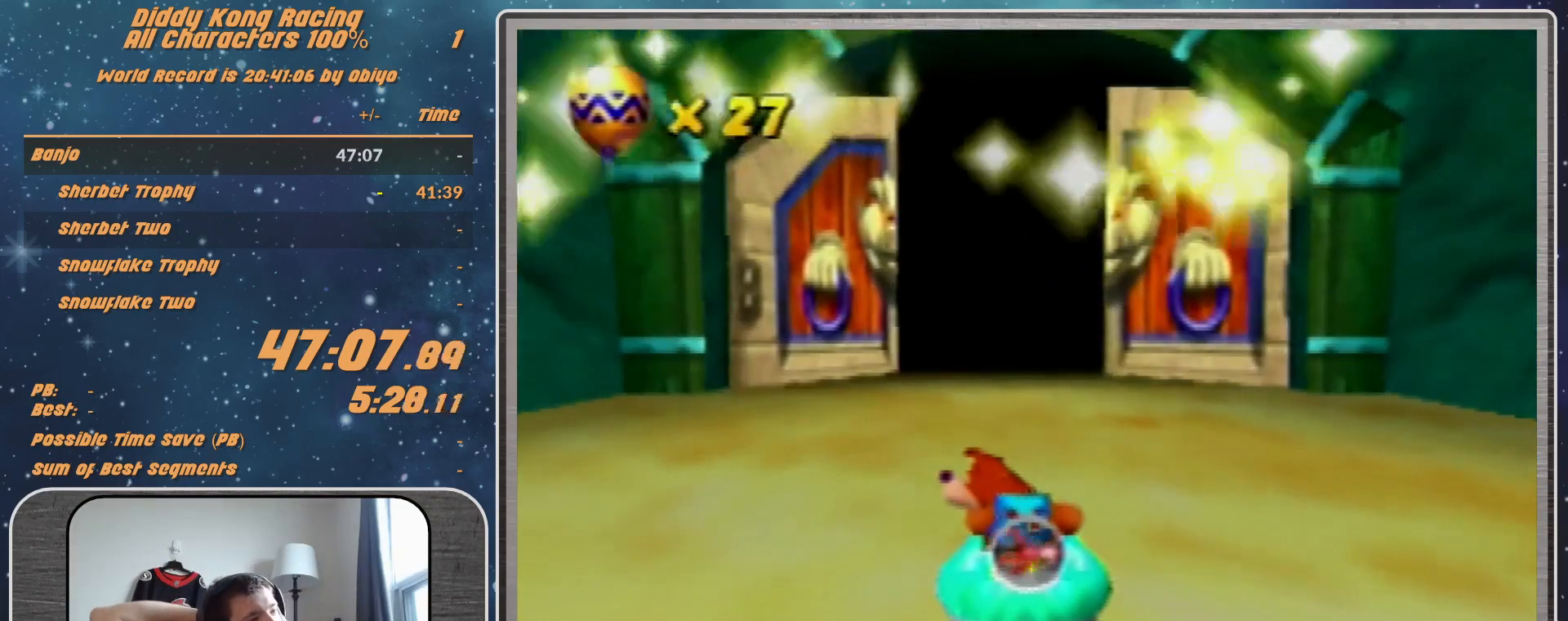
{"buttons": ["A"], "left_stick": "center", "events": []}
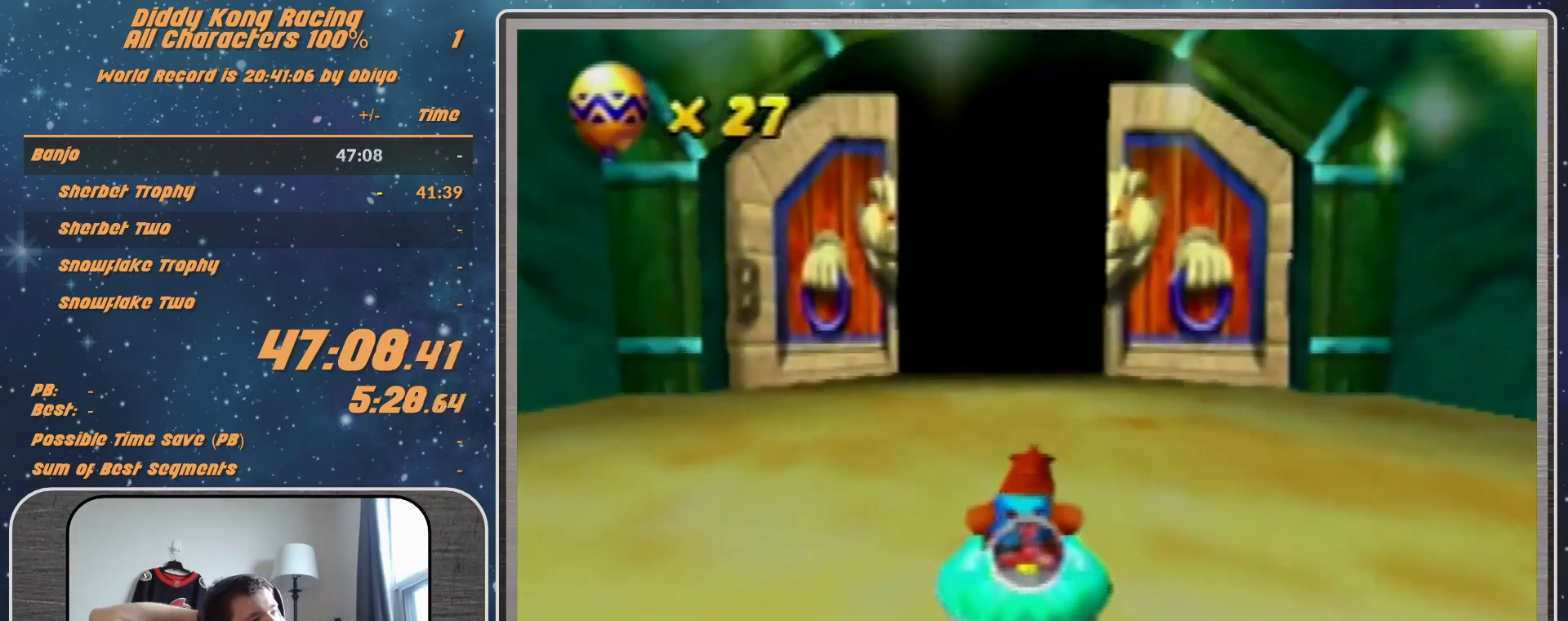
{"buttons": ["A"], "left_stick": "center", "events": []}
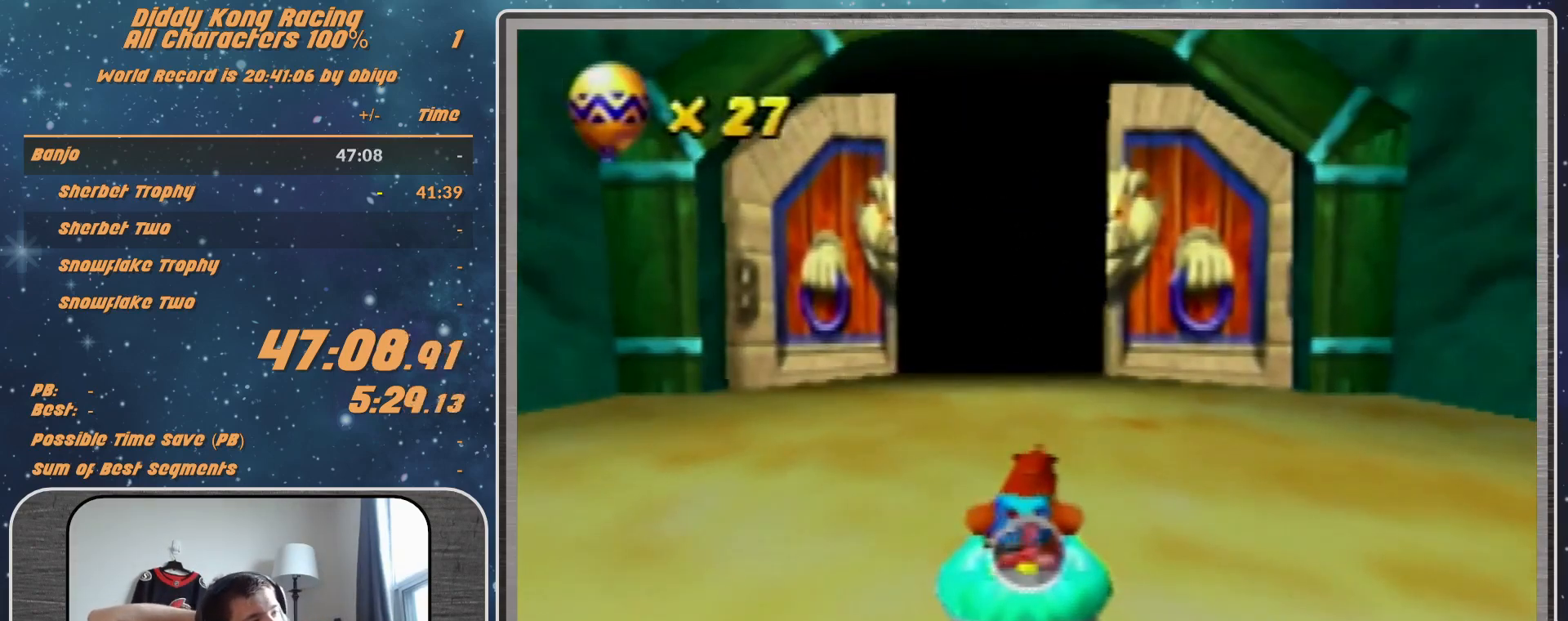
{"buttons": ["A"], "left_stick": "center", "events": []}
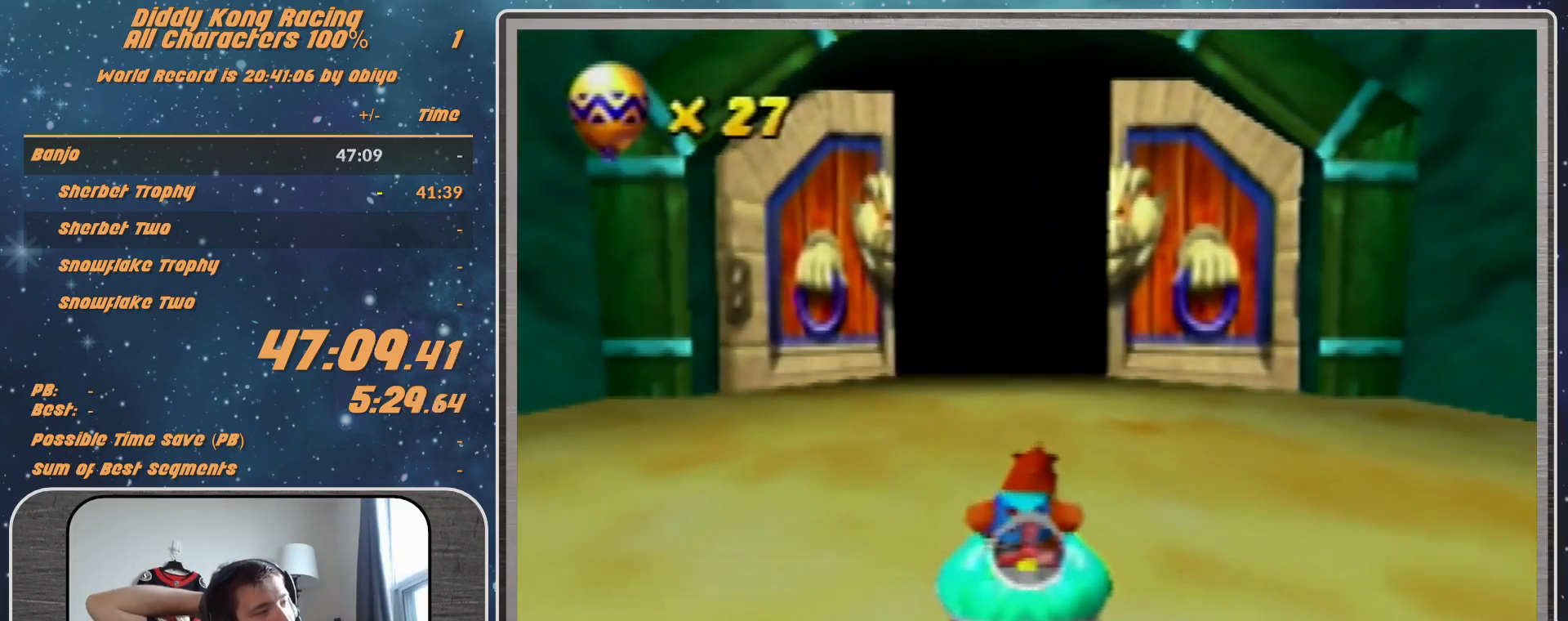
{"buttons": ["A"], "left_stick": "center", "events": []}
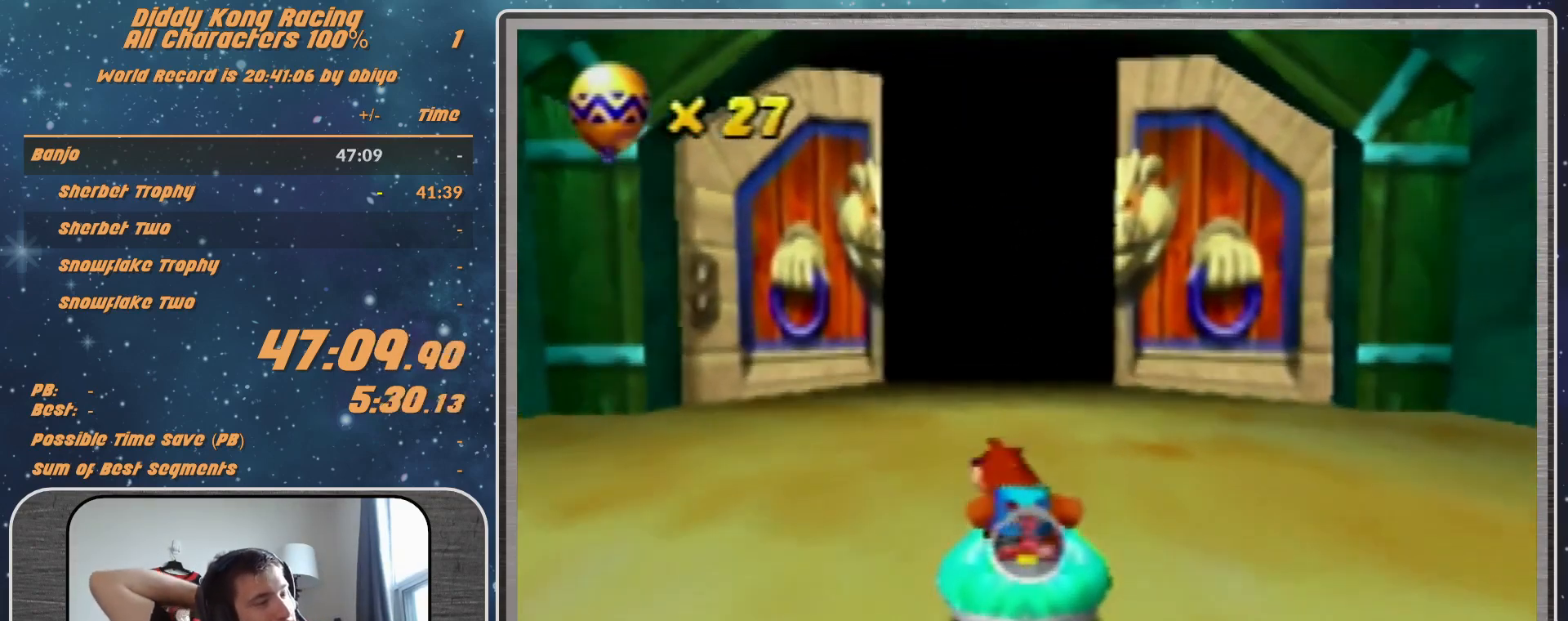
{"buttons": ["A"], "left_stick": "center", "events": []}
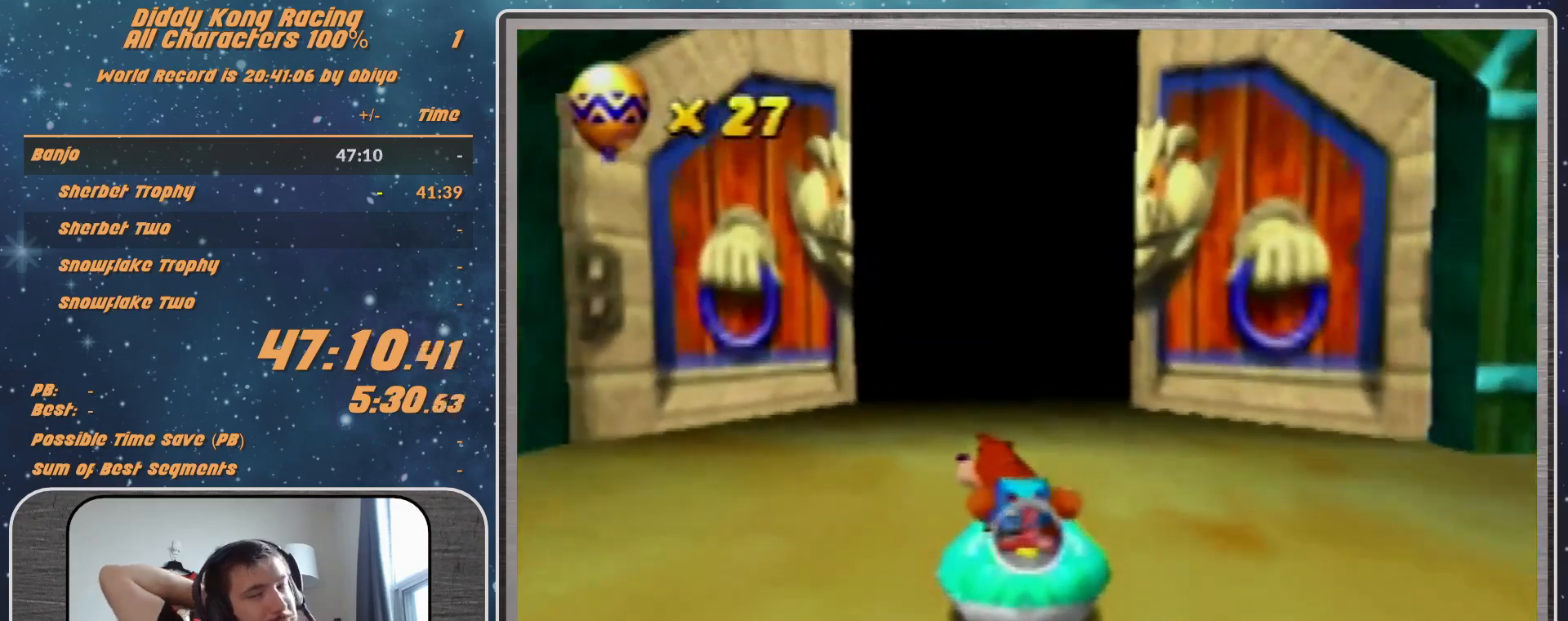
{"buttons": ["A"], "left_stick": "center", "events": []}
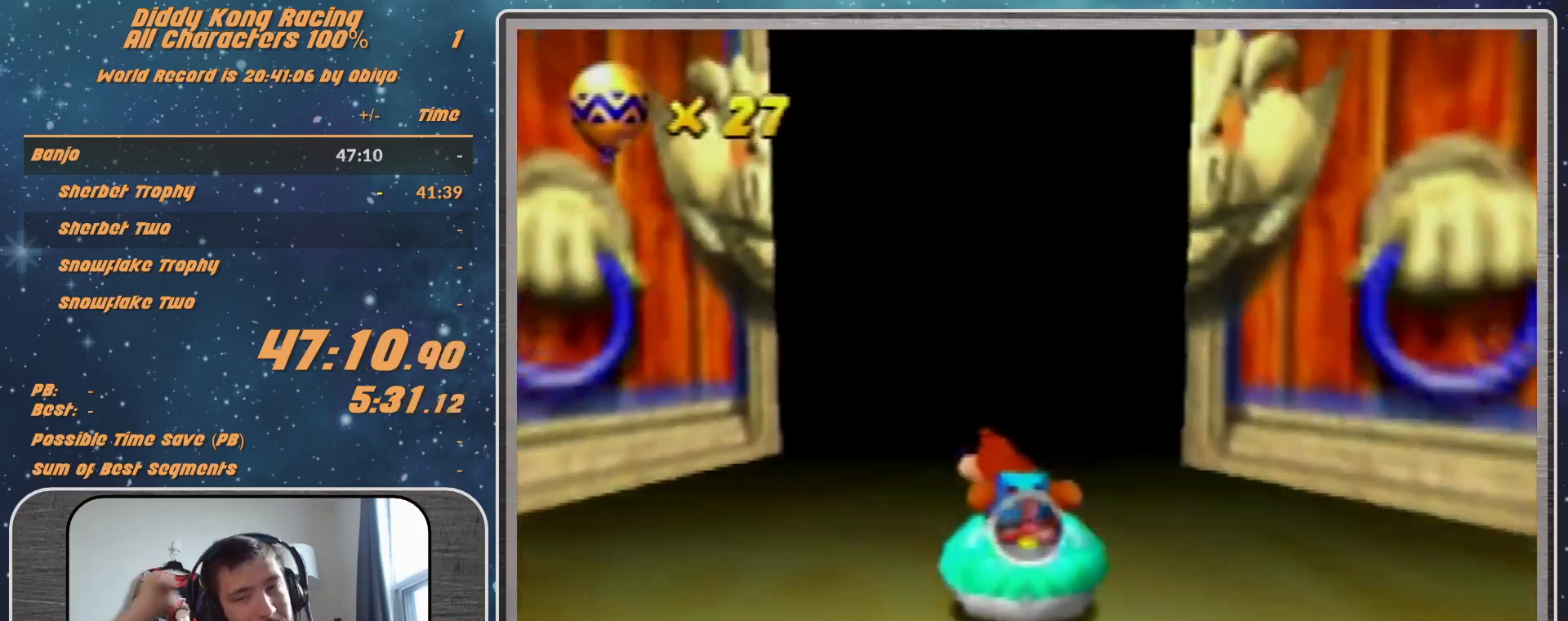
{"buttons": [], "left_stick": "center", "events": [[400, "A", "up"]]}